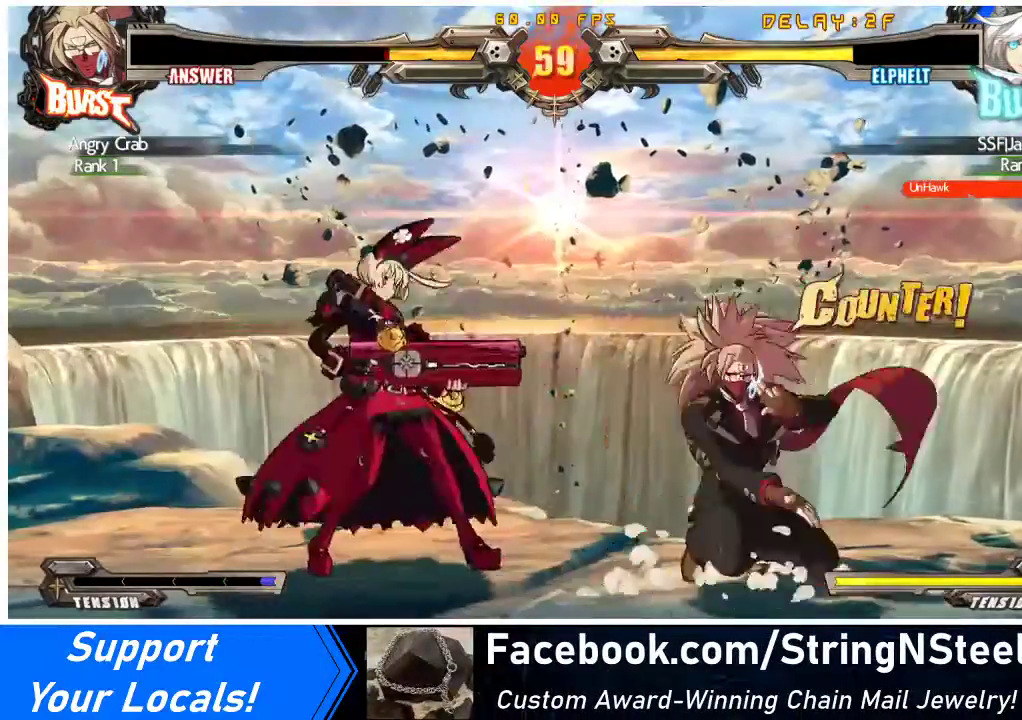
Gameplay with a controller (arcade stick); each line is a JSON object with the inputs held at the frame after it. "events" lists button and stick changes between this image and that frame as [ms after this image, input, new state], when the widget could be followed in between. Not read: L3 R3 other_buttons.
{"buttons": ["DPAD_RIGHT"], "events": [[100, "R1", "up"], [200, "R1", "down"], [333, "R1", "up"], [467, "DPAD_RIGHT", "down"]]}
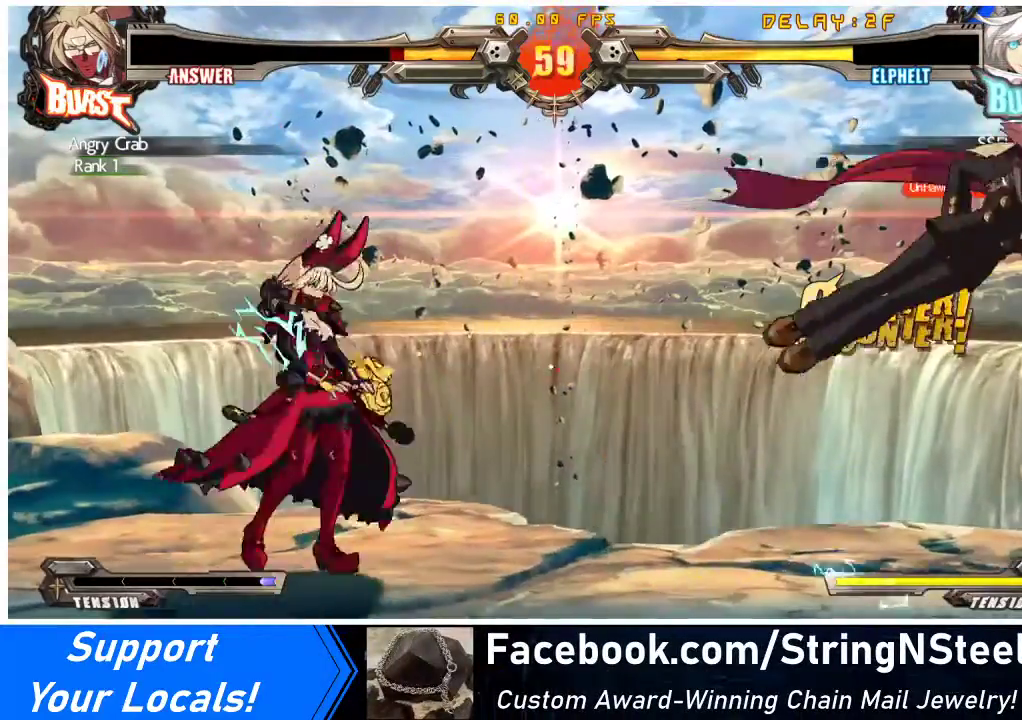
{"buttons": ["DPAD_RIGHT"], "events": [[33, "DPAD_RIGHT", "up"], [100, "DPAD_RIGHT", "down"]]}
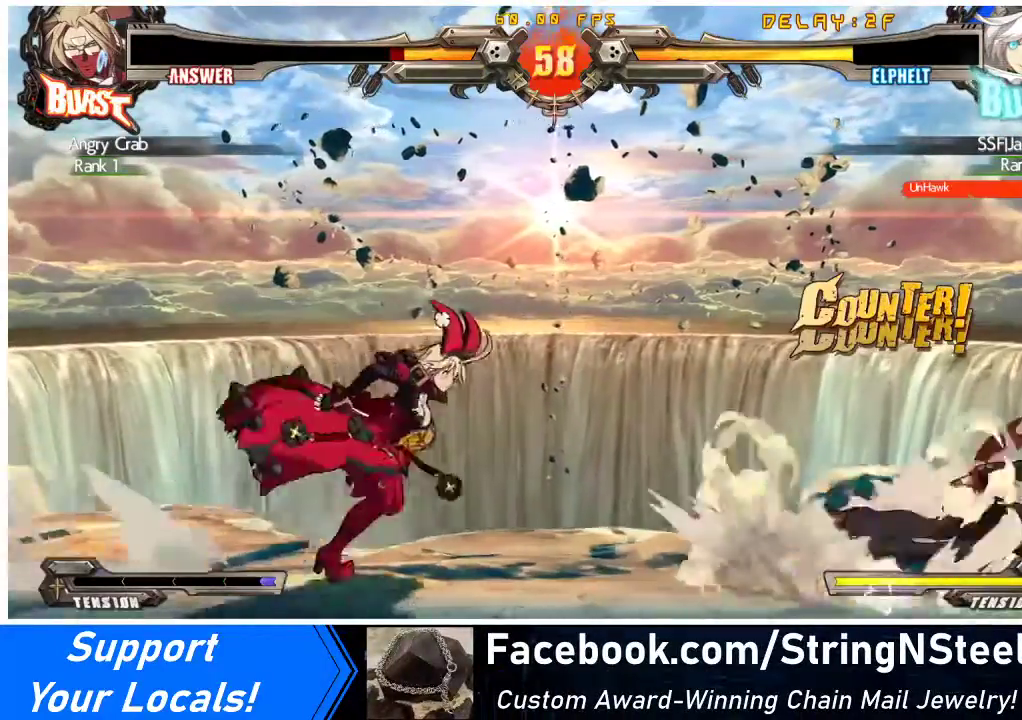
{"buttons": ["DPAD_RIGHT"], "events": [[167, "DPAD_RIGHT", "up"], [333, "DPAD_RIGHT", "down"], [367, "DPAD_RIGHT", "up"], [433, "DPAD_RIGHT", "down"]]}
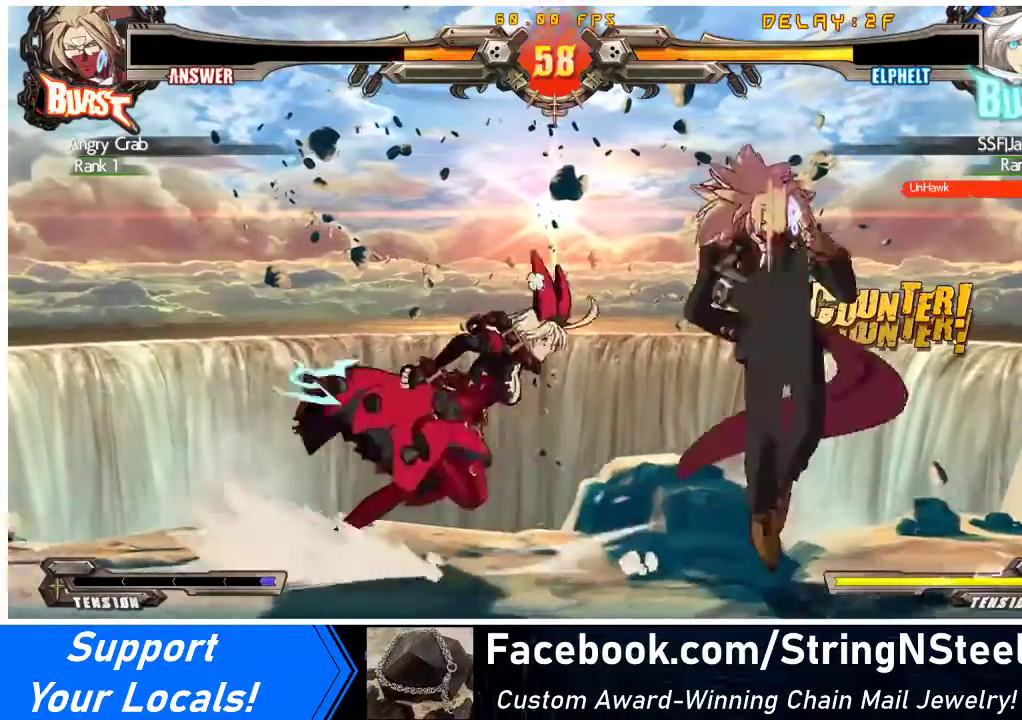
{"buttons": ["DPAD_UP", "DPAD_RIGHT"], "events": [[100, "DPAD_DOWN", "down"], [133, "DPAD_RIGHT", "up"], [133, "R2", "down"], [267, "DPAD_RIGHT", "down"], [267, "R2", "up"], [300, "DPAD_DOWN", "up"], [367, "DPAD_UP", "down"]]}
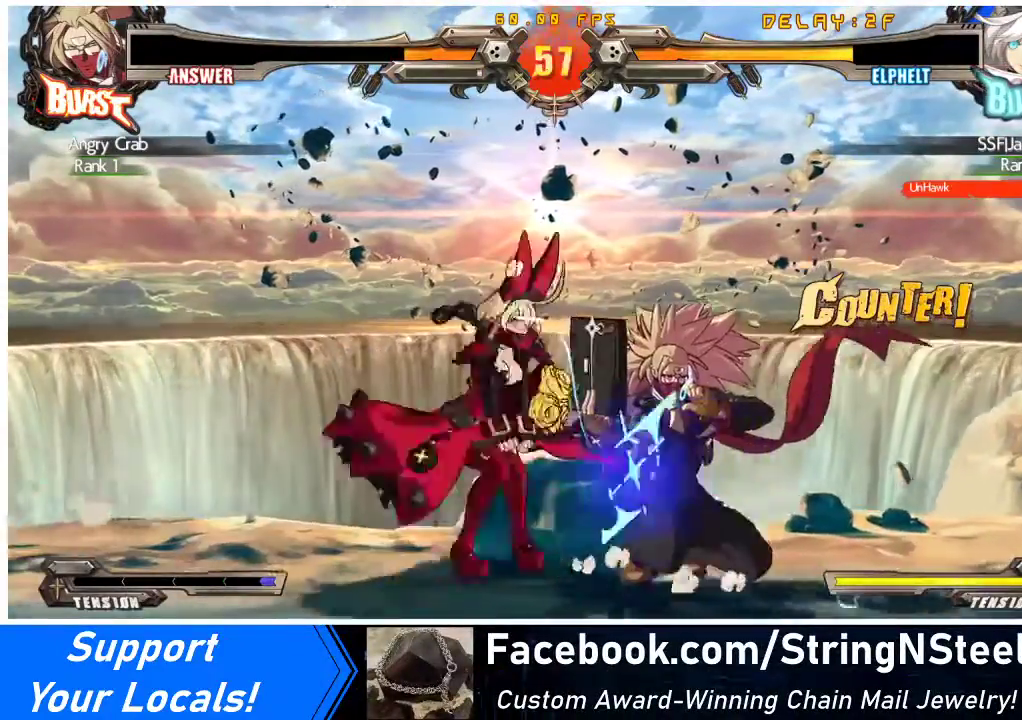
{"buttons": [], "events": [[67, "CROSS", "down"], [100, "DPAD_UP", "up"], [167, "DPAD_RIGHT", "up"], [200, "CROSS", "up"]]}
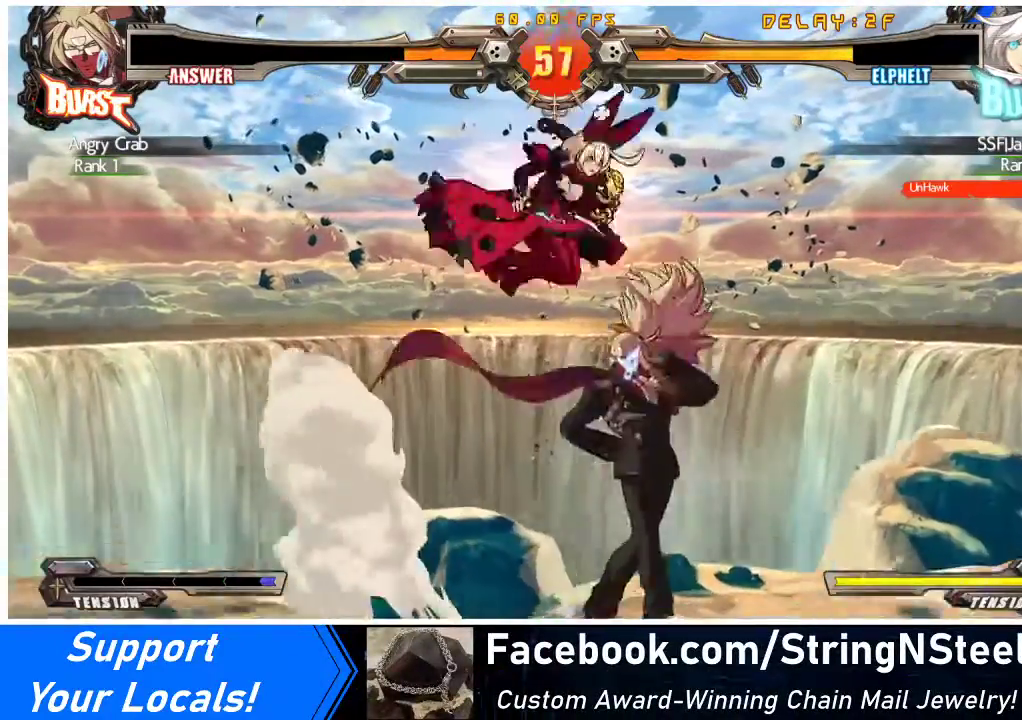
{"buttons": ["SQUARE"], "events": [[33, "CROSS", "down"], [167, "CROSS", "up"], [400, "SQUARE", "down"]]}
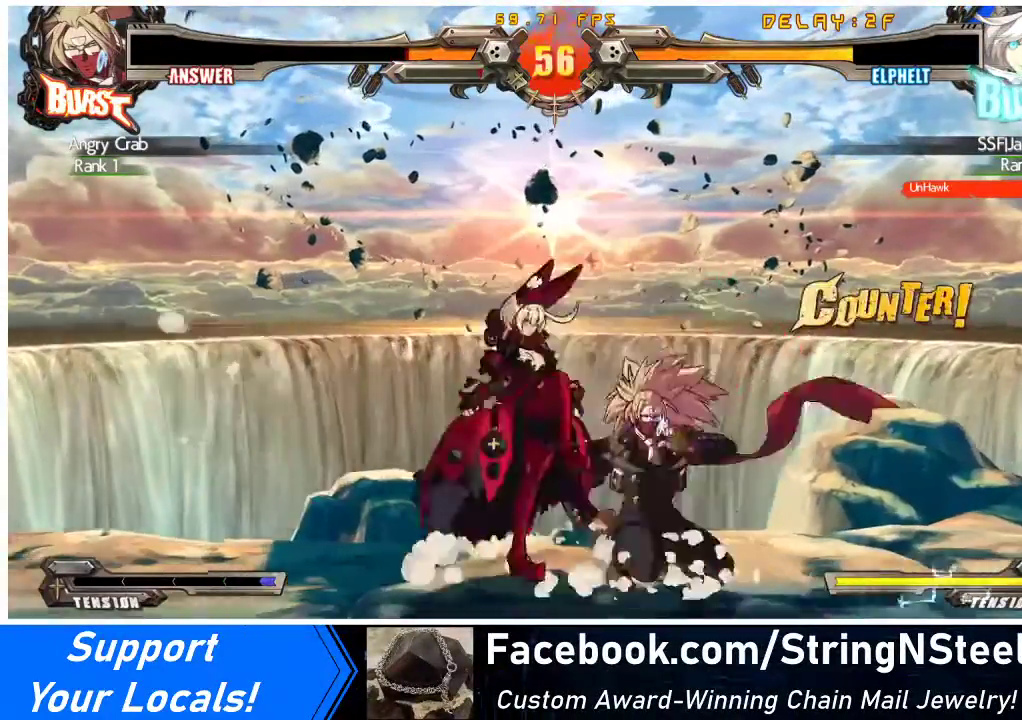
{"buttons": [], "events": [[67, "SQUARE", "up"], [133, "TRIANGLE", "down"], [300, "TRIANGLE", "up"]]}
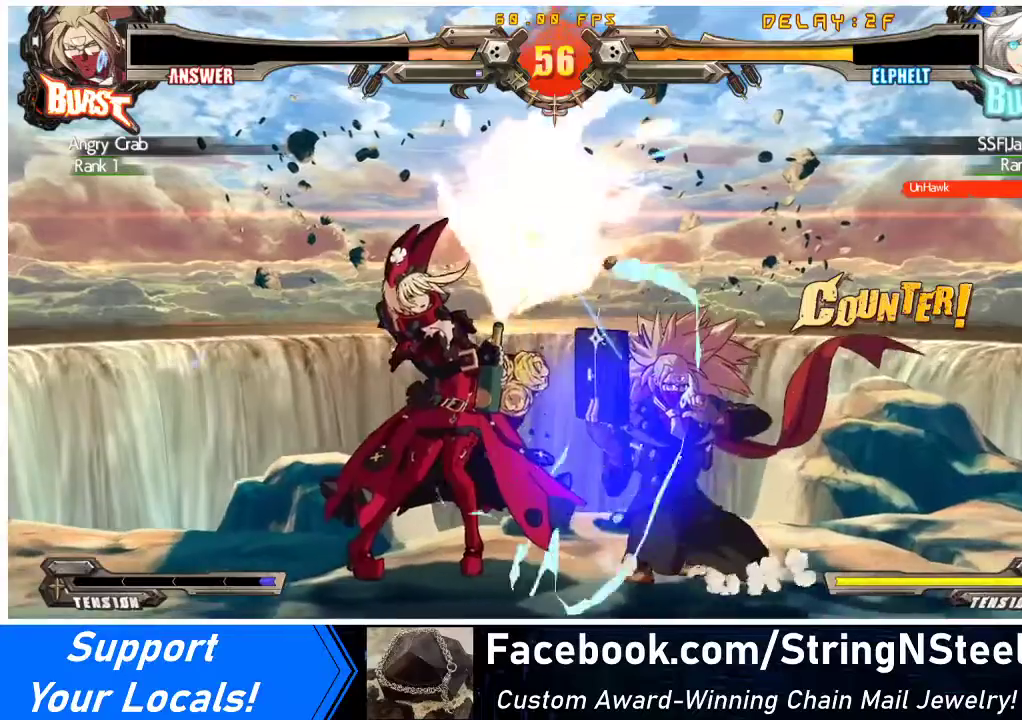
{"buttons": ["TRIANGLE"], "events": [[333, "TRIANGLE", "down"]]}
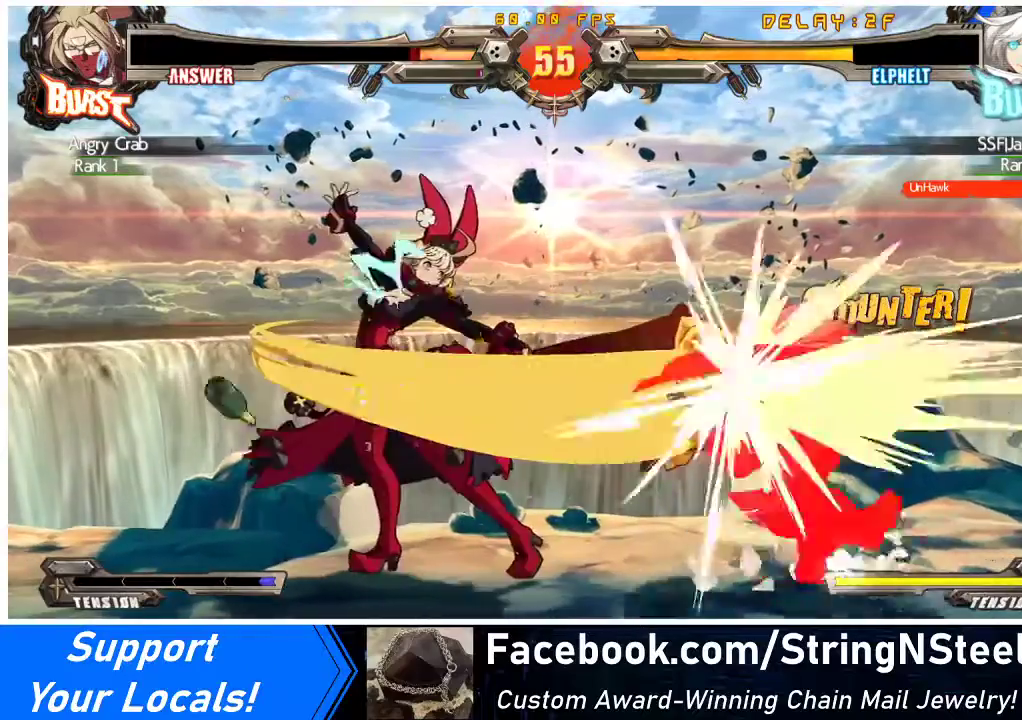
{"buttons": [], "events": [[33, "TRIANGLE", "up"], [433, "DPAD_RIGHT", "down"], [500, "DPAD_RIGHT", "up"]]}
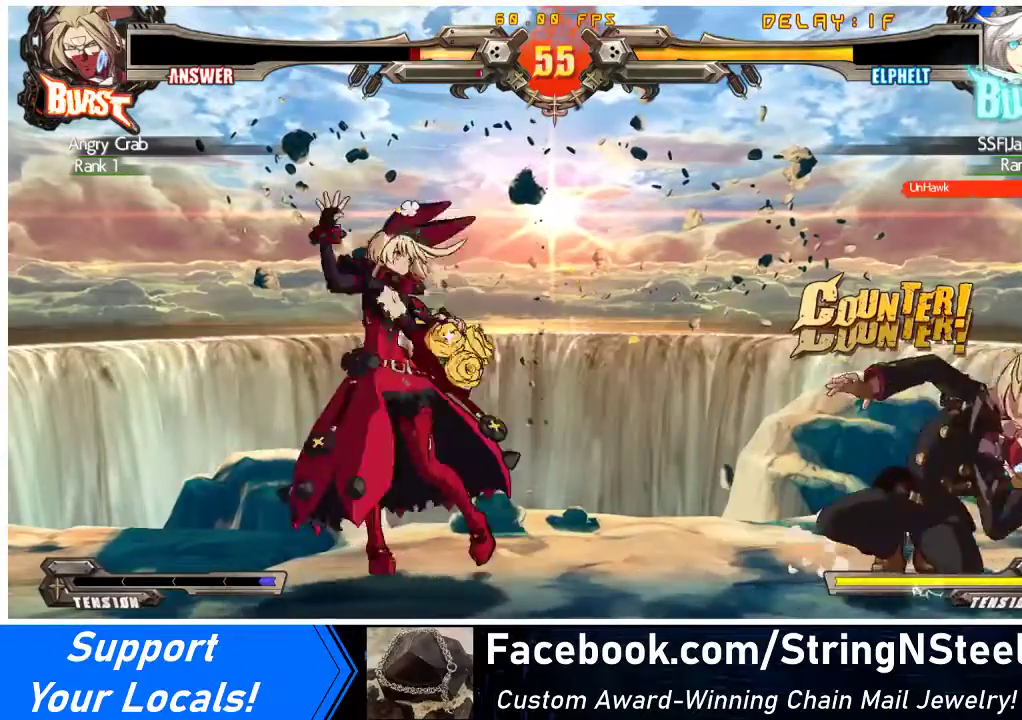
{"buttons": [], "events": [[33, "DPAD_RIGHT", "down"], [233, "DPAD_RIGHT", "up"], [233, "TRIANGLE", "down"], [400, "TRIANGLE", "up"]]}
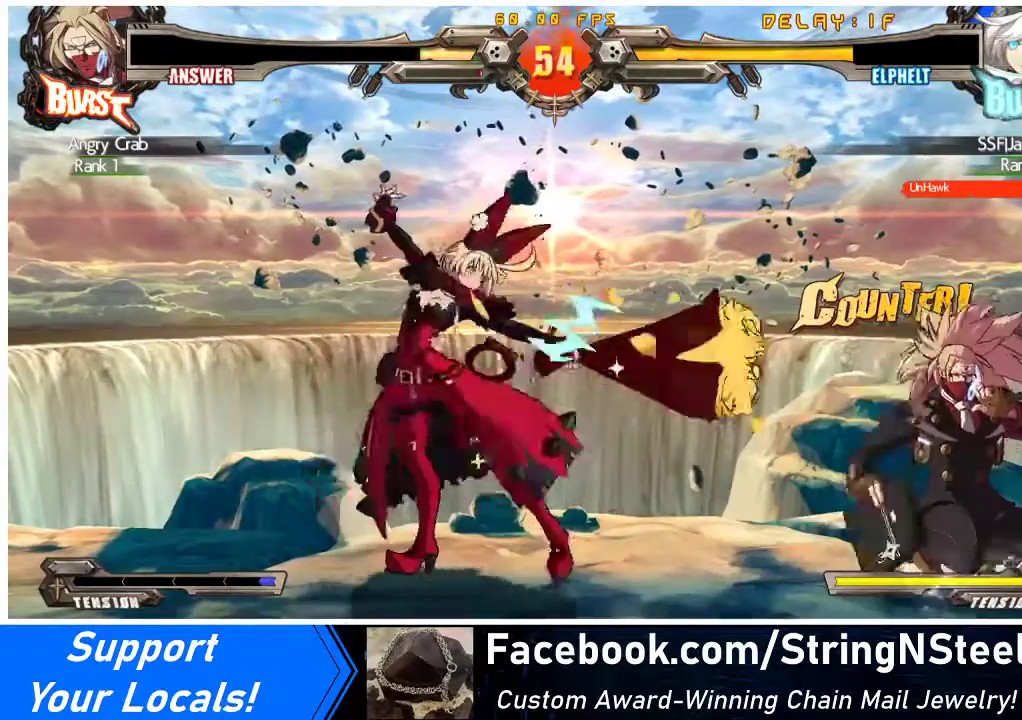
{"buttons": [], "events": [[233, "DPAD_LEFT", "down"], [300, "DPAD_LEFT", "up"], [367, "DPAD_LEFT", "down"], [500, "DPAD_LEFT", "up"]]}
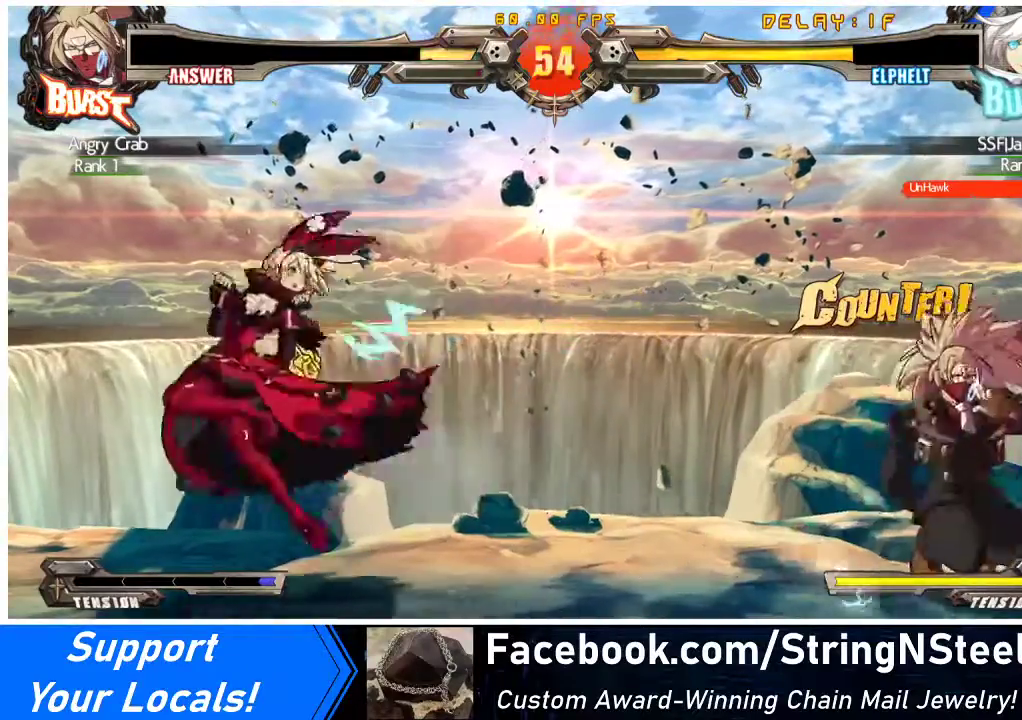
{"buttons": ["TRIANGLE"], "events": [[67, "DPAD_RIGHT", "down"], [100, "DPAD_RIGHT", "up"], [200, "DPAD_RIGHT", "down"], [400, "DPAD_RIGHT", "up"], [433, "TRIANGLE", "down"]]}
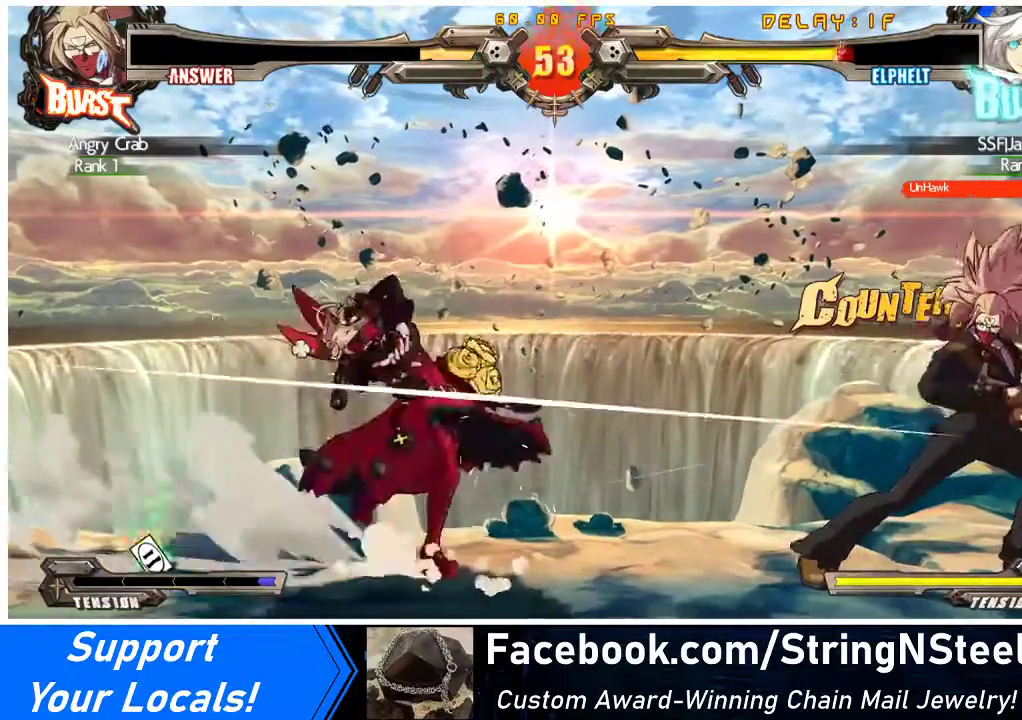
{"buttons": ["DPAD_LEFT"], "events": [[100, "TRIANGLE", "up"], [333, "DPAD_LEFT", "down"]]}
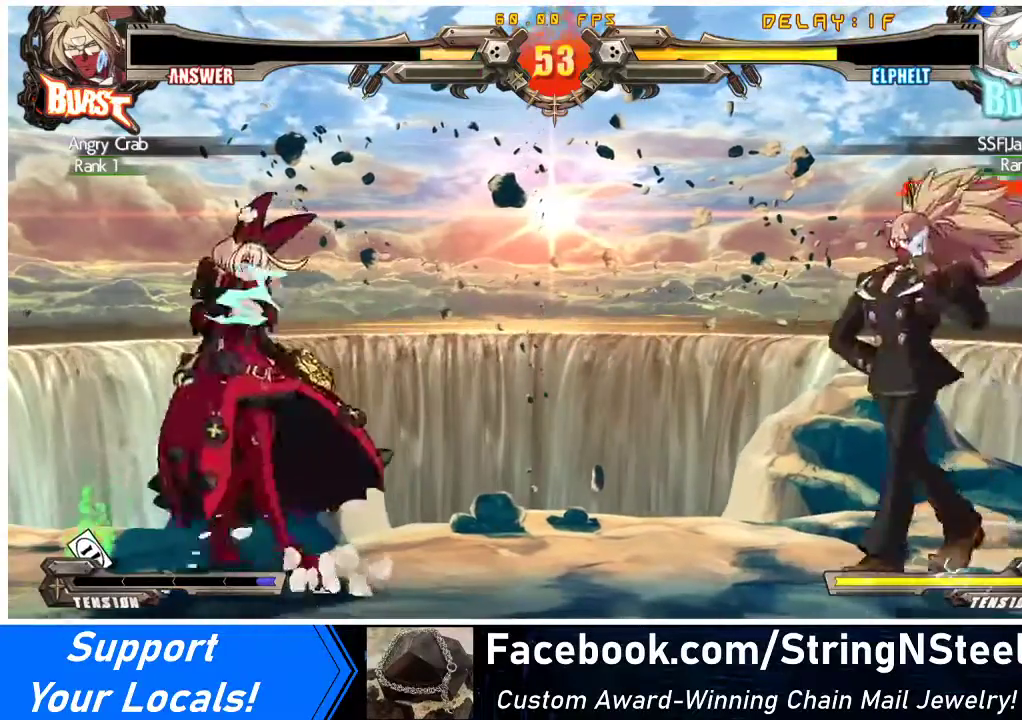
{"buttons": ["DPAD_LEFT"], "events": [[33, "DPAD_DOWN", "down"], [200, "DPAD_DOWN", "up"]]}
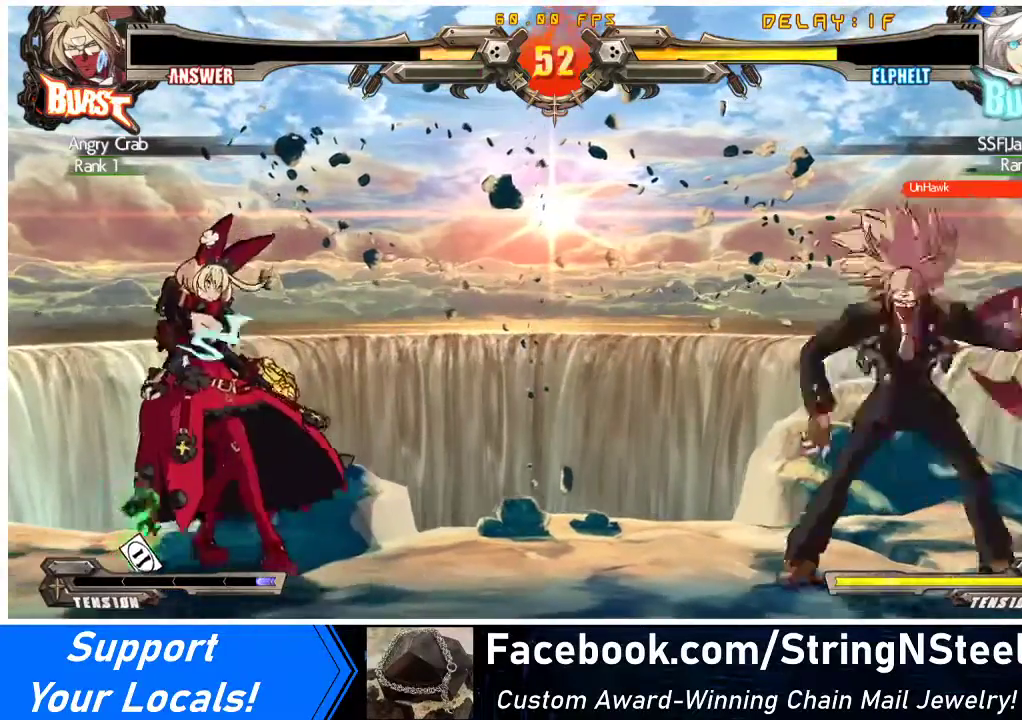
{"buttons": ["TRIANGLE"], "events": [[33, "DPAD_LEFT", "up"], [33, "DPAD_RIGHT", "down"], [133, "DPAD_RIGHT", "up"], [167, "DPAD_RIGHT", "down"], [433, "DPAD_RIGHT", "up"], [467, "TRIANGLE", "down"]]}
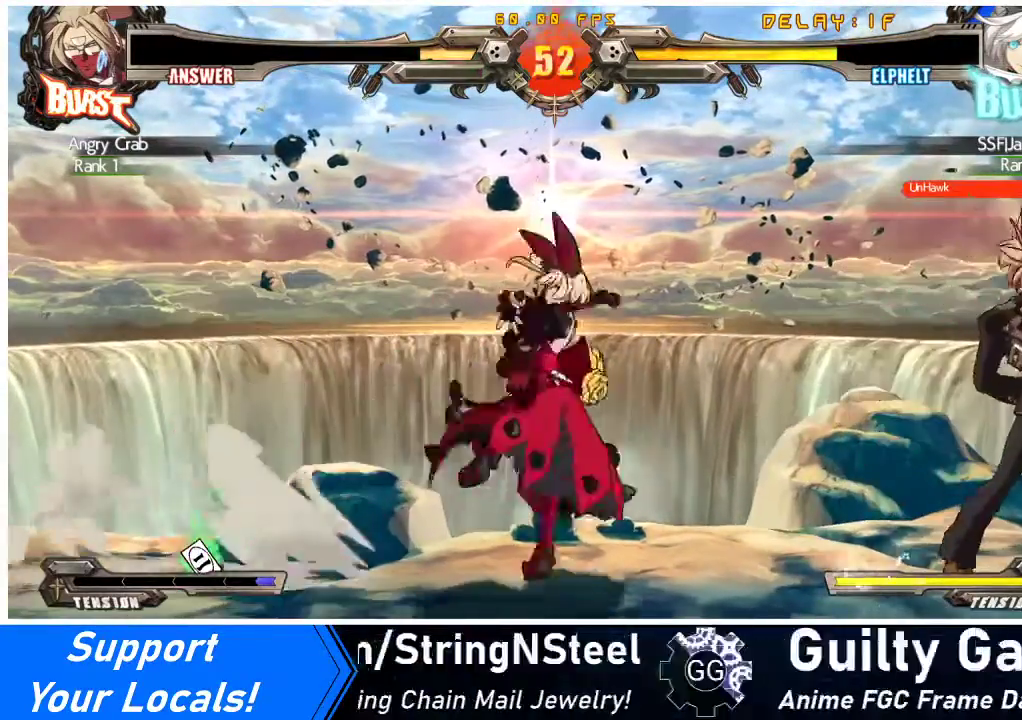
{"buttons": [], "events": [[167, "TRIANGLE", "up"], [300, "R1", "down"], [467, "R1", "up"]]}
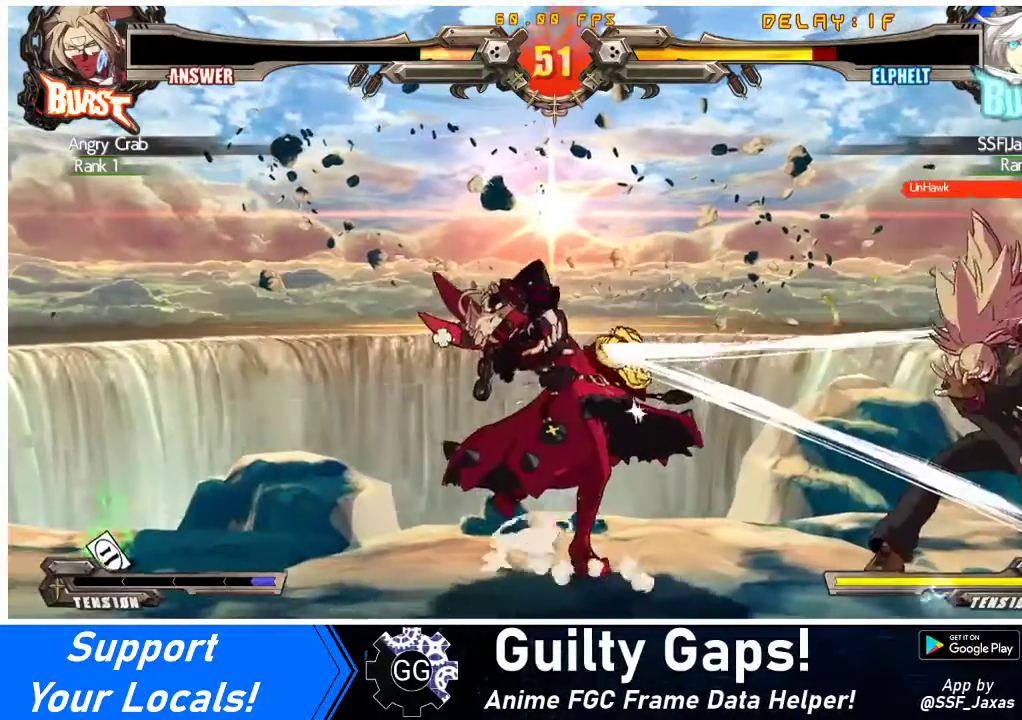
{"buttons": ["DPAD_DOWN", "DPAD_LEFT"], "events": [[33, "DPAD_LEFT", "down"], [67, "DPAD_DOWN", "down"]]}
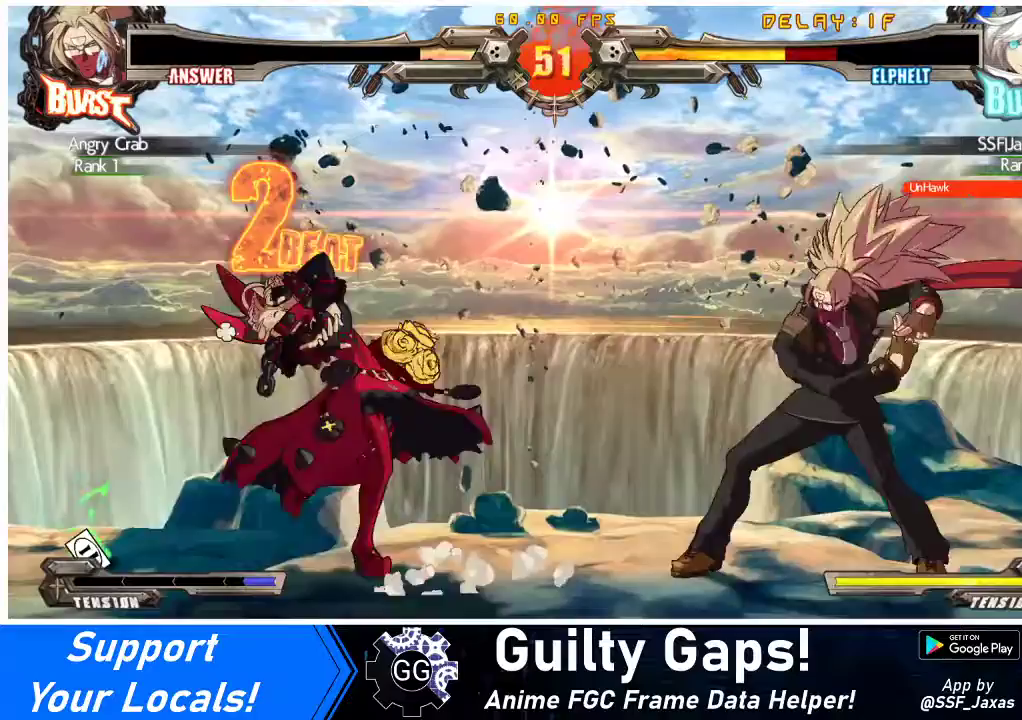
{"buttons": ["DPAD_DOWN", "DPAD_LEFT"], "events": []}
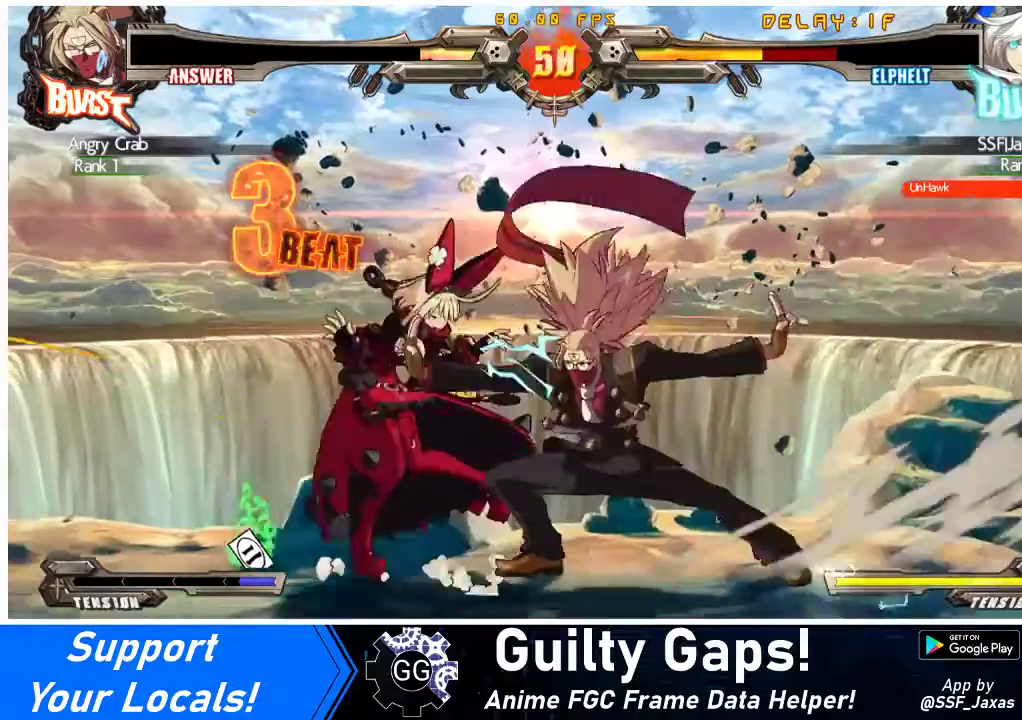
{"buttons": [], "events": [[233, "DPAD_DOWN", "up"], [300, "DPAD_LEFT", "up"], [300, "TRIANGLE", "down"], [433, "TRIANGLE", "up"]]}
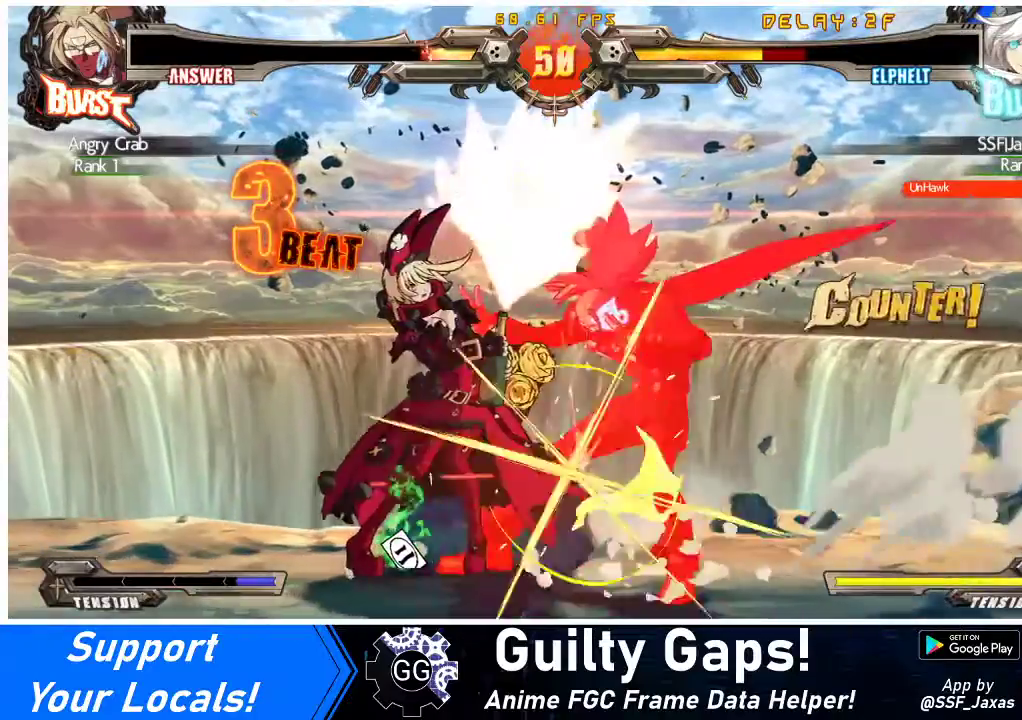
{"buttons": ["DPAD_LEFT"], "events": [[133, "R1", "down"], [333, "R1", "up"], [400, "DPAD_DOWN", "down"], [467, "DPAD_LEFT", "down"], [500, "DPAD_DOWN", "up"]]}
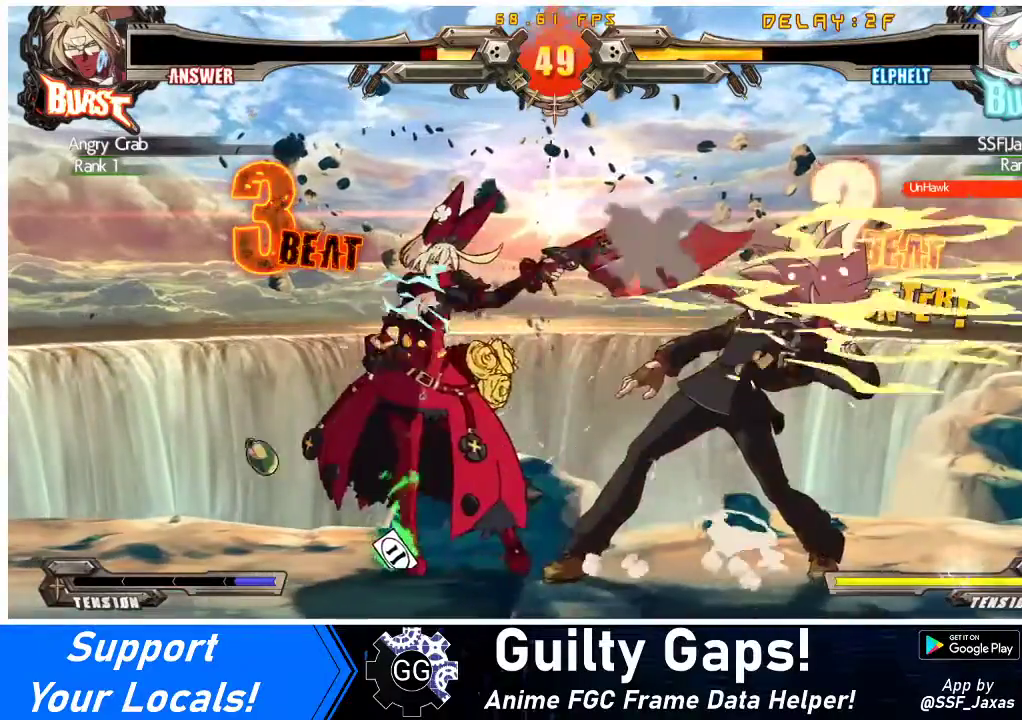
{"buttons": [], "events": [[33, "SQUARE", "down"], [100, "DPAD_LEFT", "up"], [200, "SQUARE", "up"]]}
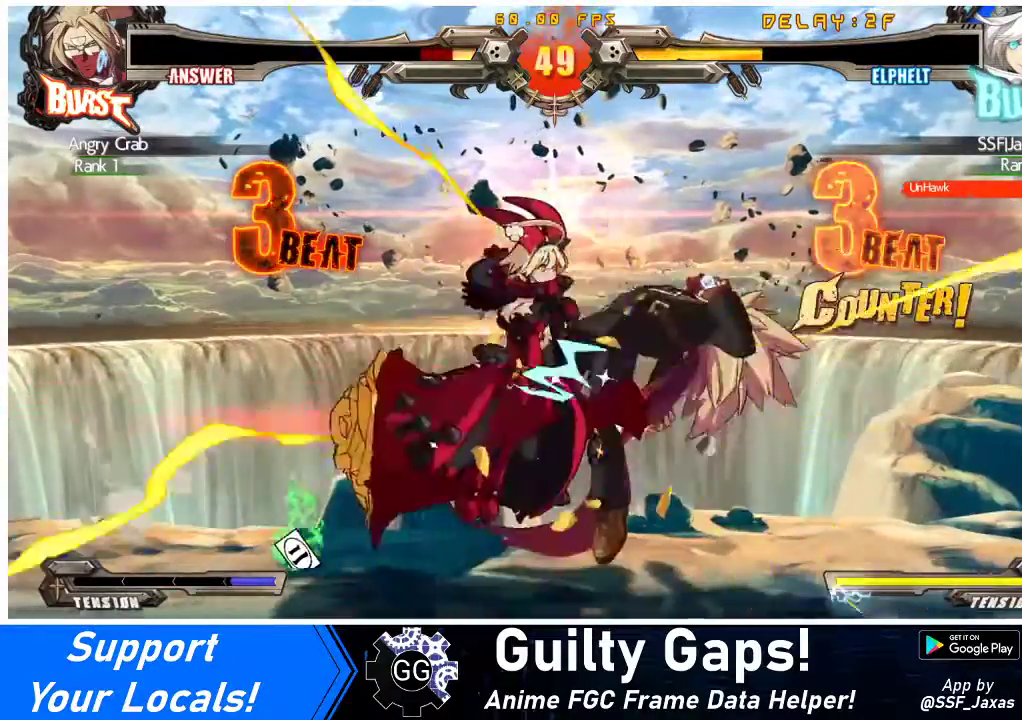
{"buttons": ["DPAD_LEFT"], "events": [[267, "DPAD_LEFT", "down"]]}
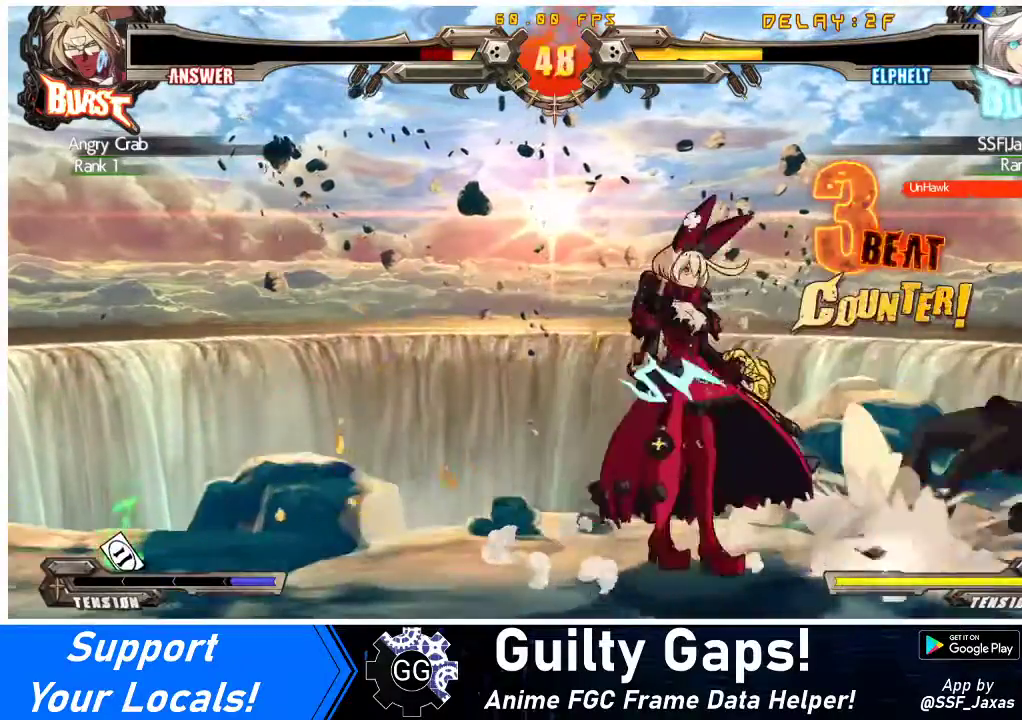
{"buttons": [], "events": [[67, "DPAD_DOWN", "down"], [100, "DPAD_LEFT", "up"], [167, "DPAD_RIGHT", "down"], [200, "DPAD_DOWN", "up"], [267, "DPAD_RIGHT", "up"], [267, "R1", "down"], [367, "R1", "up"]]}
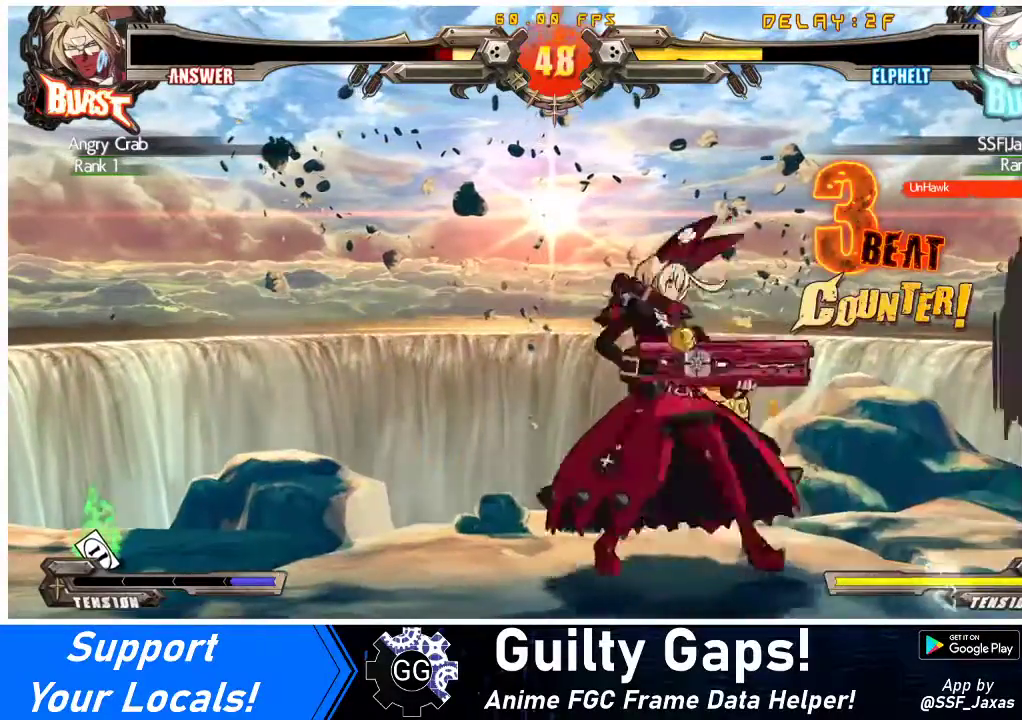
{"buttons": [], "events": [[33, "DPAD_RIGHT", "down"], [67, "DPAD_RIGHT", "up"], [167, "DPAD_RIGHT", "down"], [233, "R2", "down"], [367, "DPAD_RIGHT", "up"], [367, "R2", "up"]]}
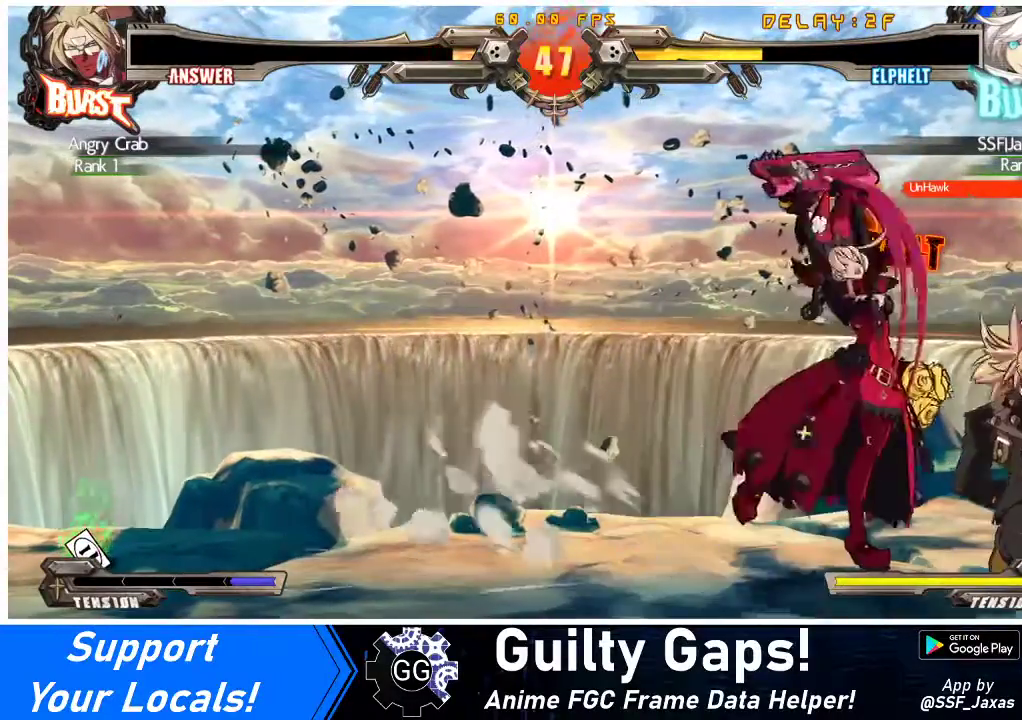
{"buttons": ["DPAD_DOWN", "DPAD_LEFT"], "events": [[367, "DPAD_LEFT", "down"], [400, "DPAD_DOWN", "down"]]}
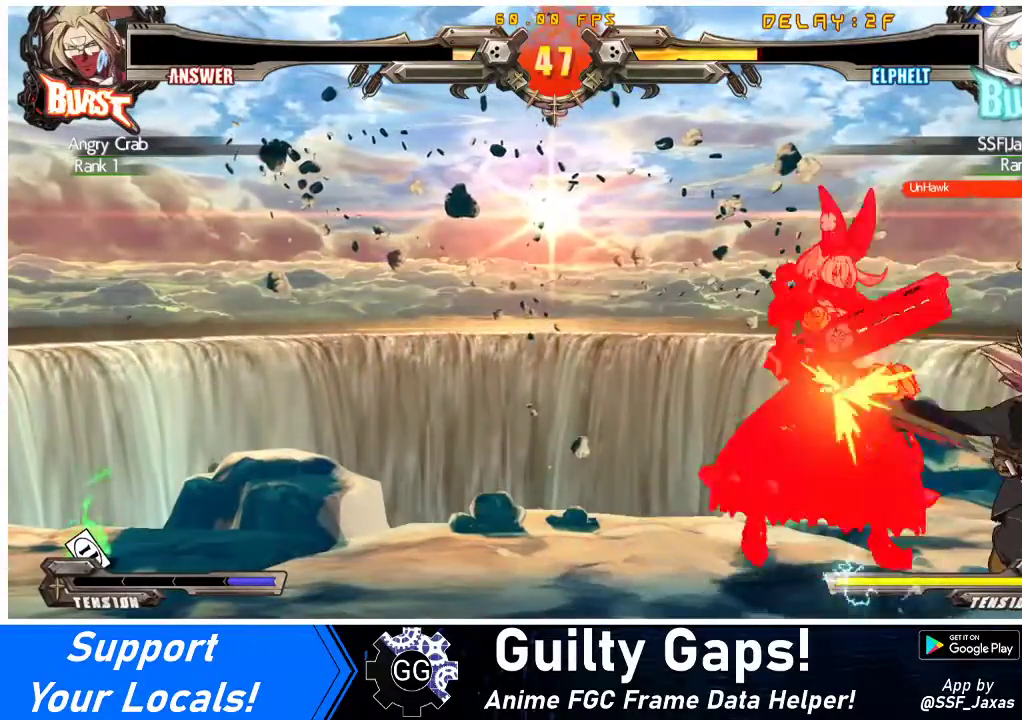
{"buttons": ["DPAD_DOWN", "DPAD_LEFT"], "events": []}
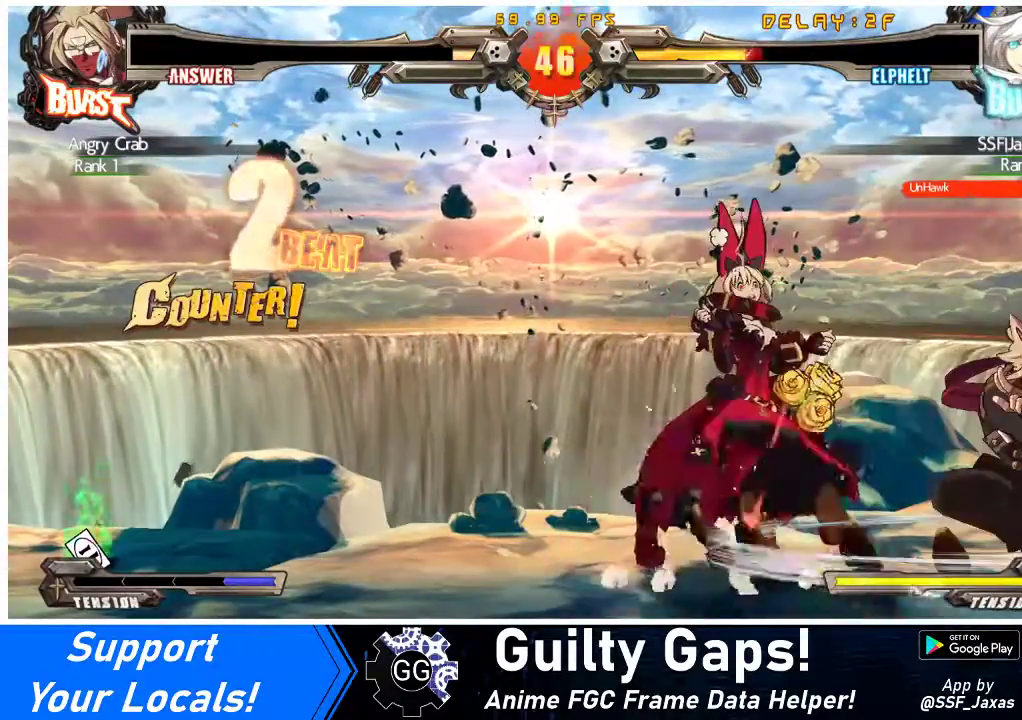
{"buttons": ["DPAD_LEFT"], "events": [[433, "DPAD_DOWN", "up"]]}
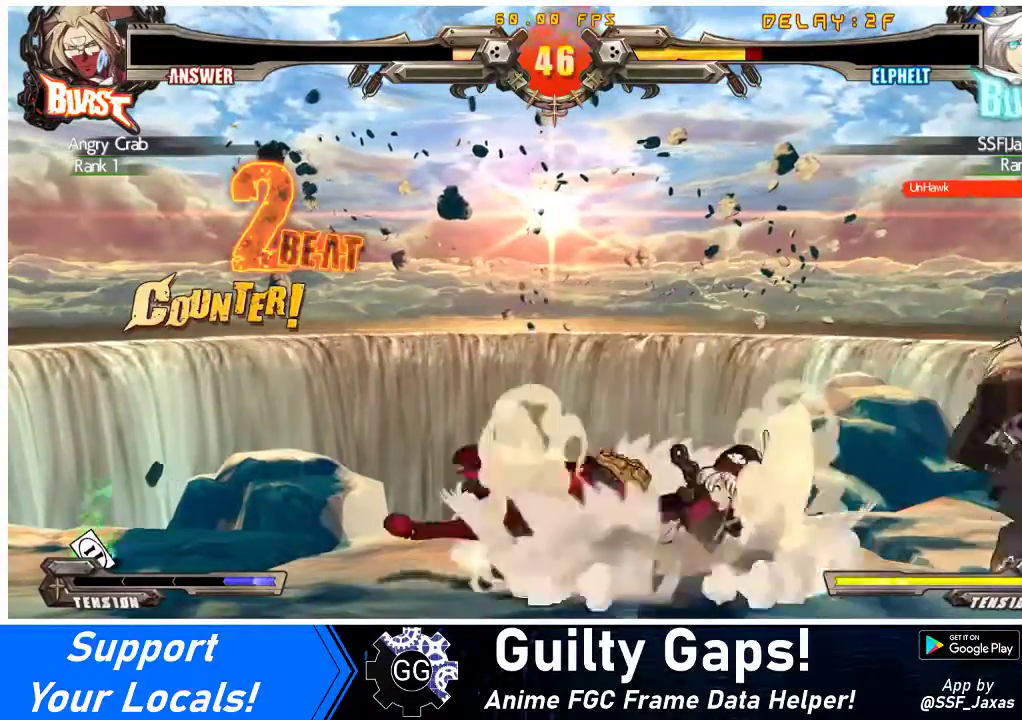
{"buttons": [], "events": [[367, "DPAD_LEFT", "up"]]}